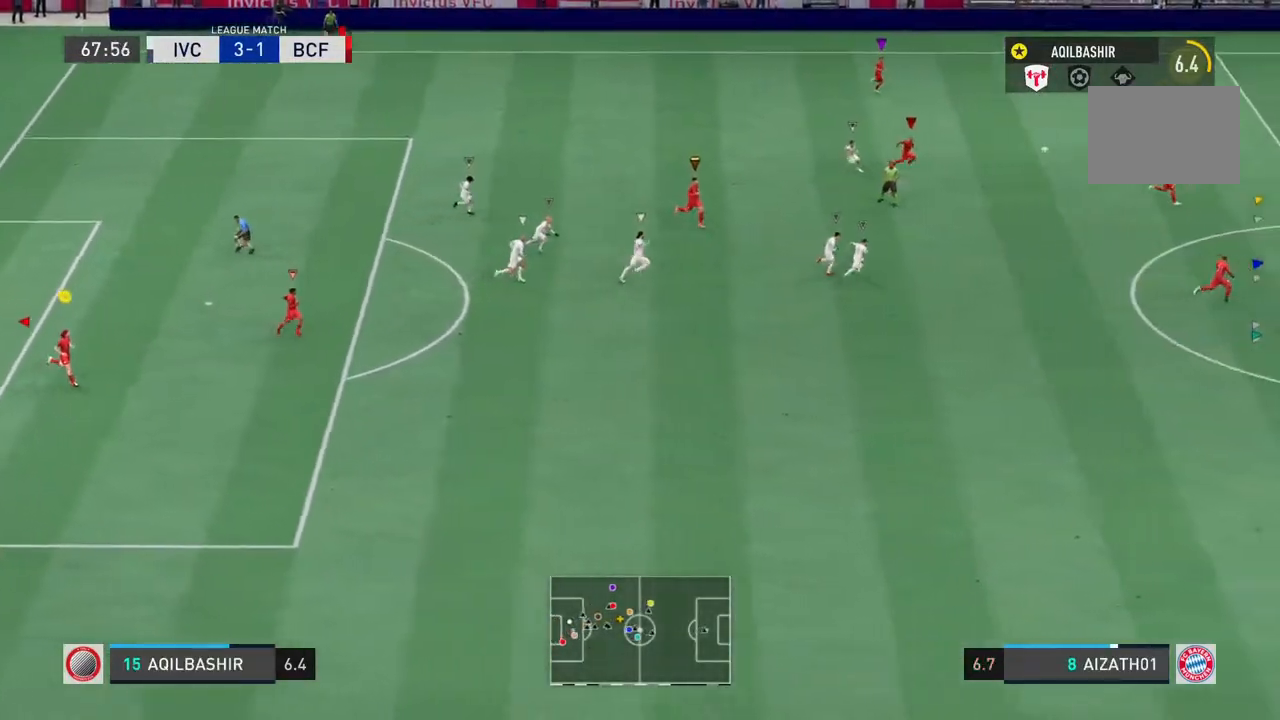
Gameplay with a controller (PlayStation layout); each line is a JSON object with the inputs held at the frame after it. "events" lists button and stick changes between this image and that frame as [ms after this image, input, new state], when the widget could be followed in between. Not read: L3 R3.
{"buttons": [], "left_stick": "down-right", "right_stick": "down", "events": [[450, "right_stick", "down"]]}
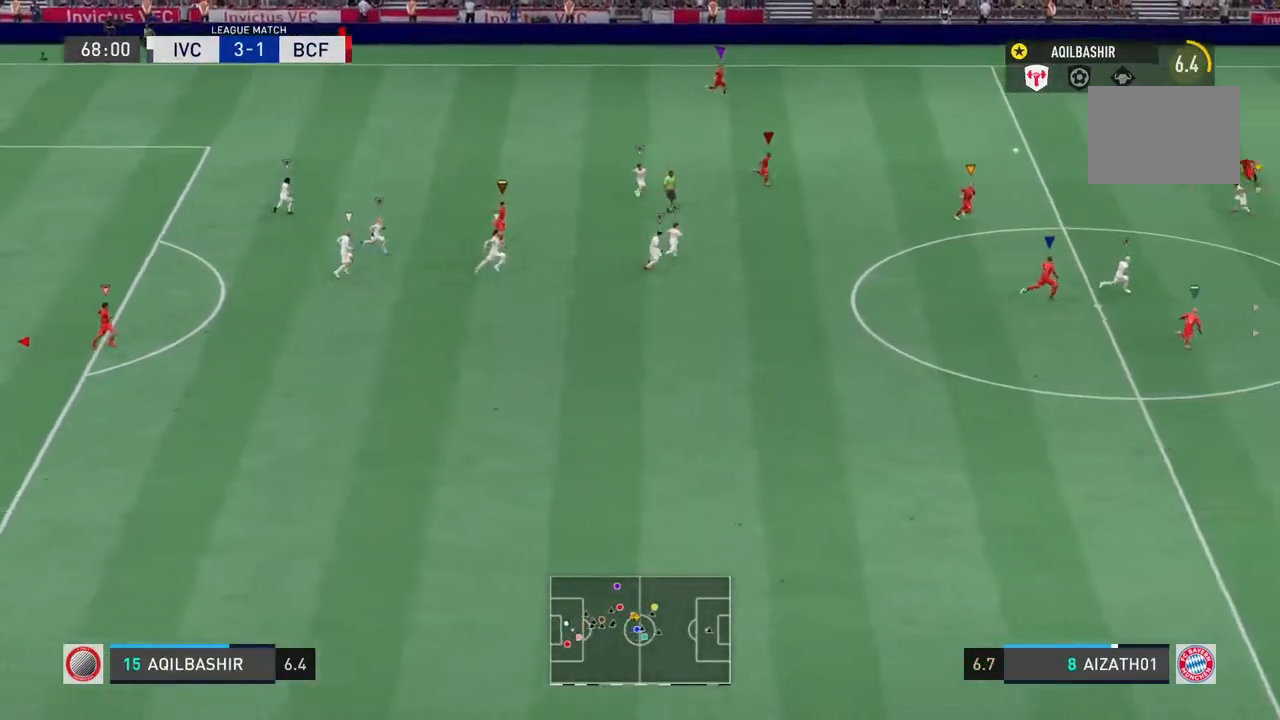
{"buttons": [], "left_stick": "down-right", "right_stick": "center", "events": [[200, "right_stick", "center"]]}
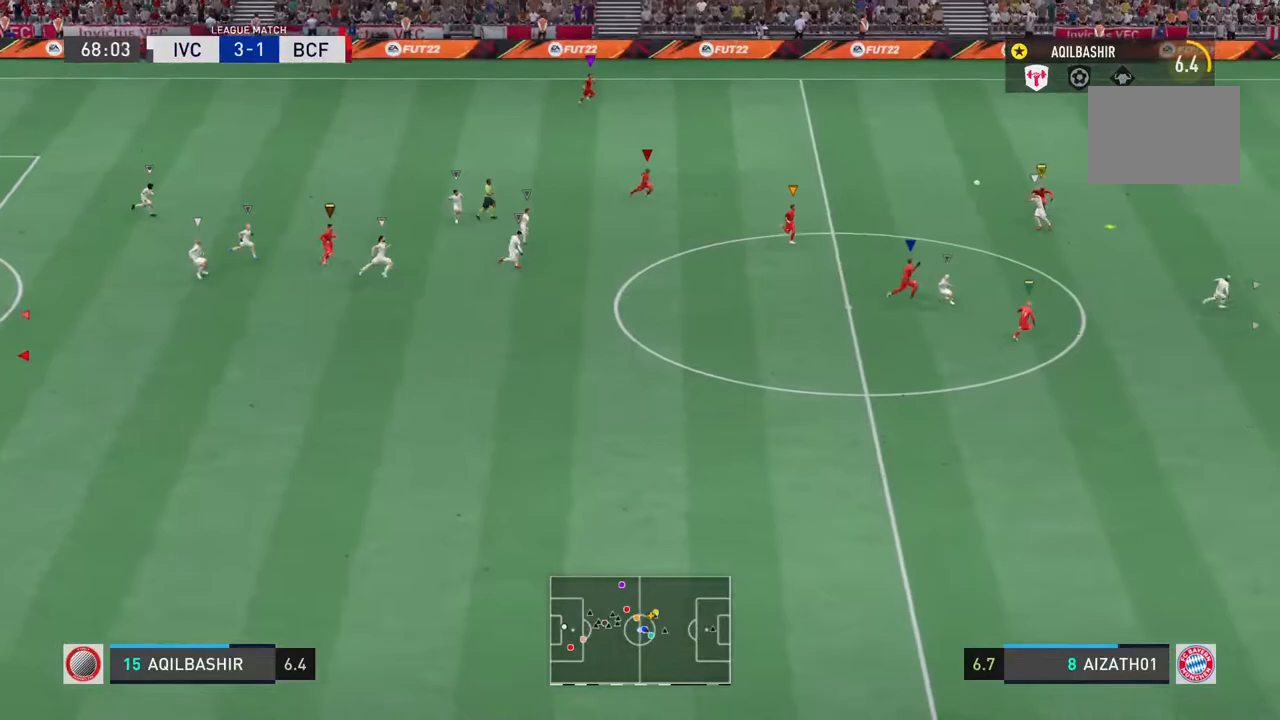
{"buttons": [], "left_stick": "down-right", "right_stick": "center", "events": []}
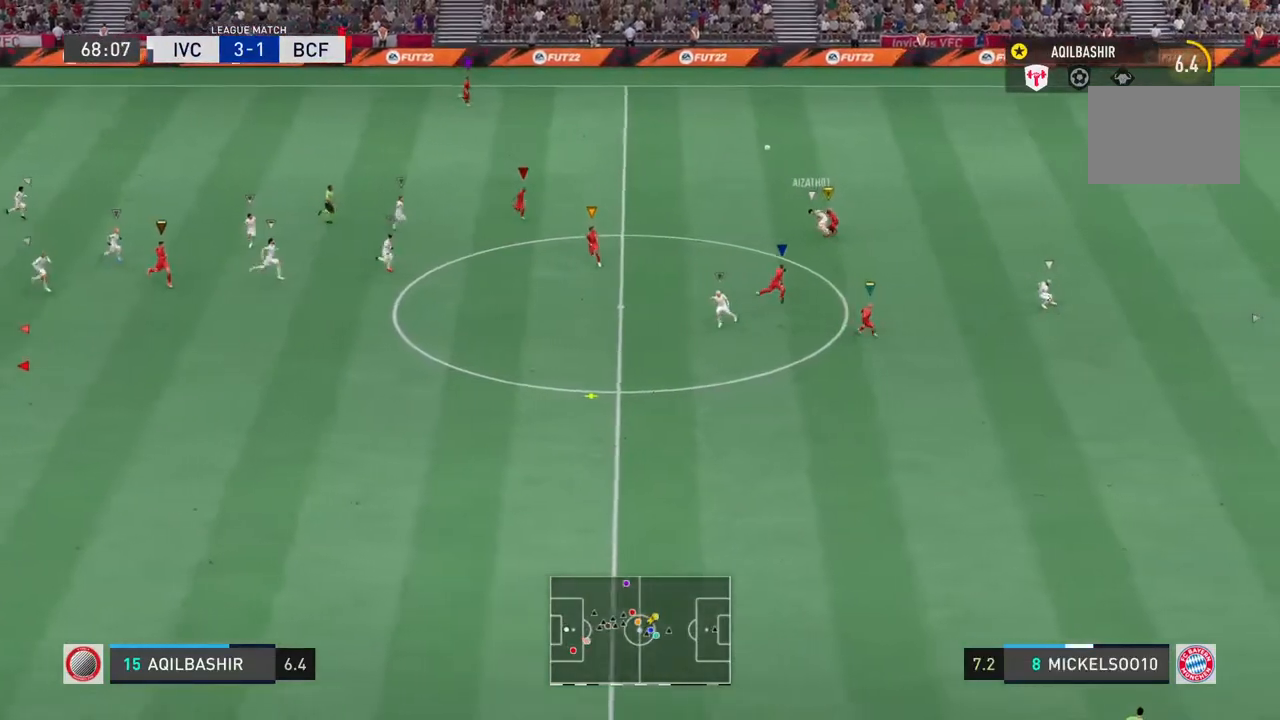
{"buttons": ["L2"], "left_stick": "down-right", "right_stick": "center", "events": [[133, "L2", "down"]]}